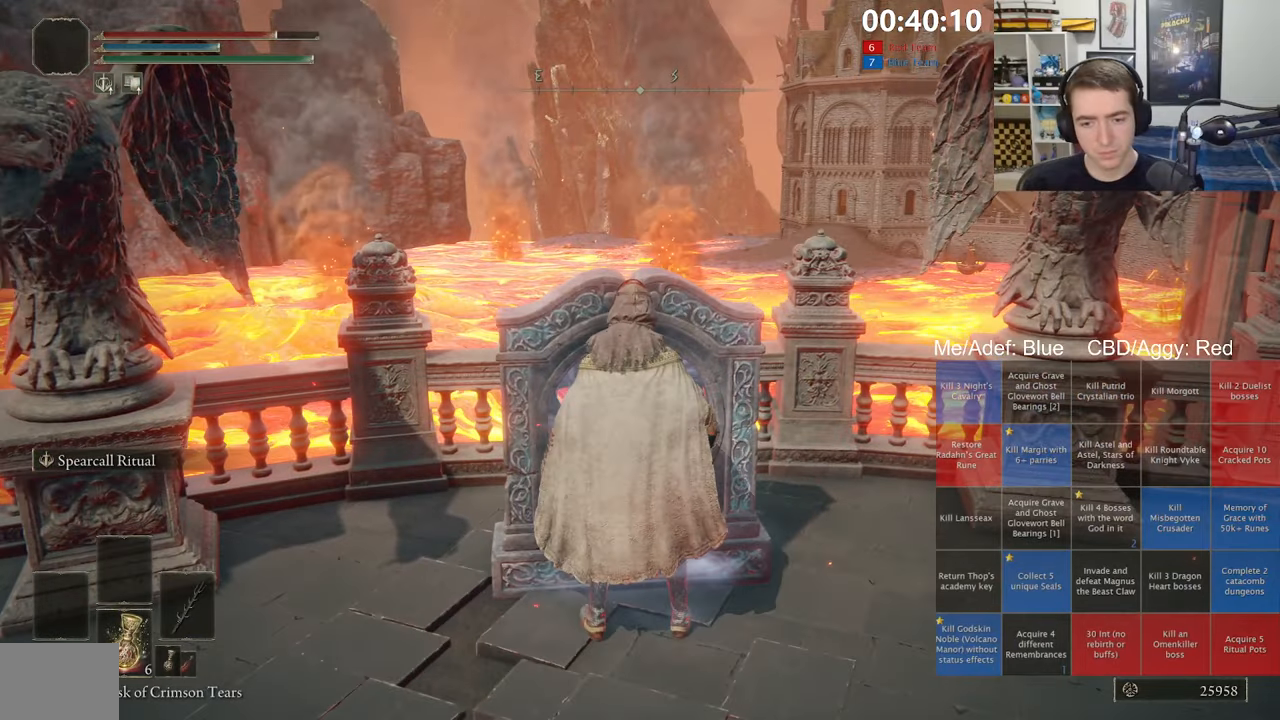
Gameplay with a controller (Xbox layout); each line is a JSON object with the inputs held at the frame after it. "events" lists button and stick changes between this image and that frame as [ms after this image, input, new state], when the widget could be followed in between.
{"buttons": [], "left_stick": "center", "right_stick": "center", "events": [[16, "left_stick", "up-left"], [83, "left_stick", "down-left"], [133, "left_stick", "down-right"], [216, "left_stick", "up-left"], [266, "left_stick", "down-left"], [350, "left_stick", "up-right"], [400, "left_stick", "up-left"], [450, "left_stick", "center"]]}
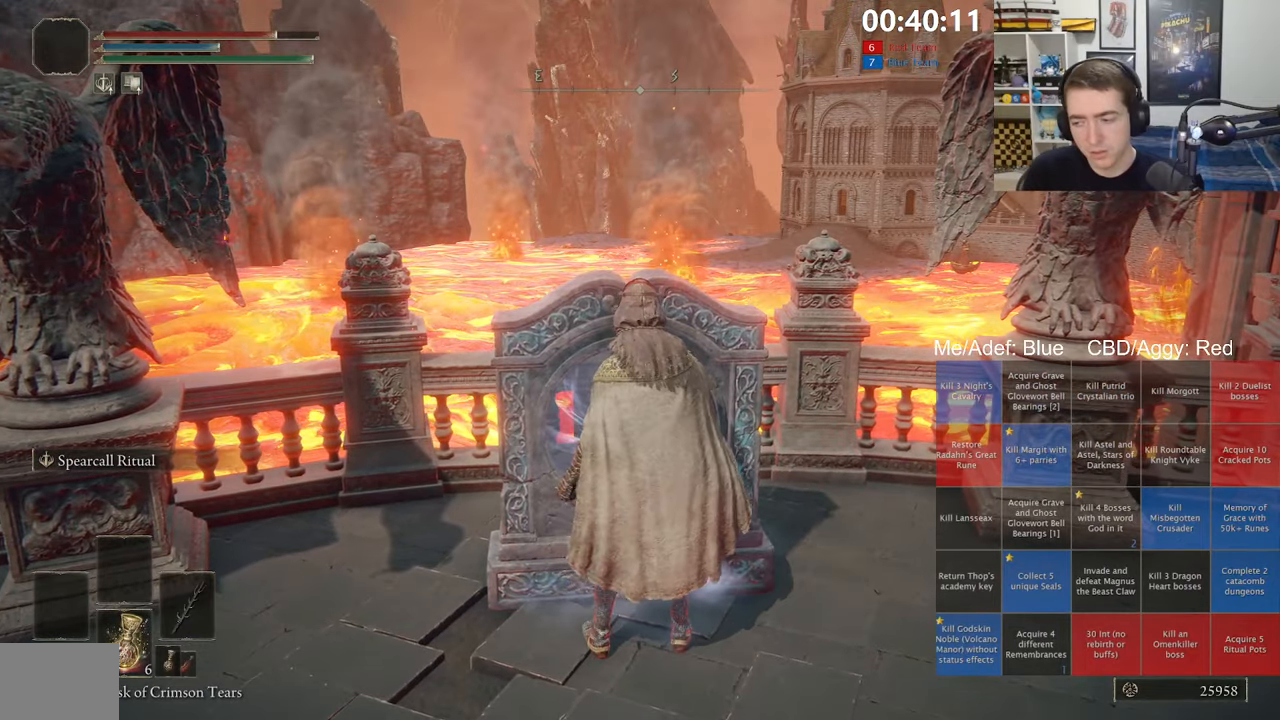
{"buttons": [], "left_stick": "center", "right_stick": "center", "events": []}
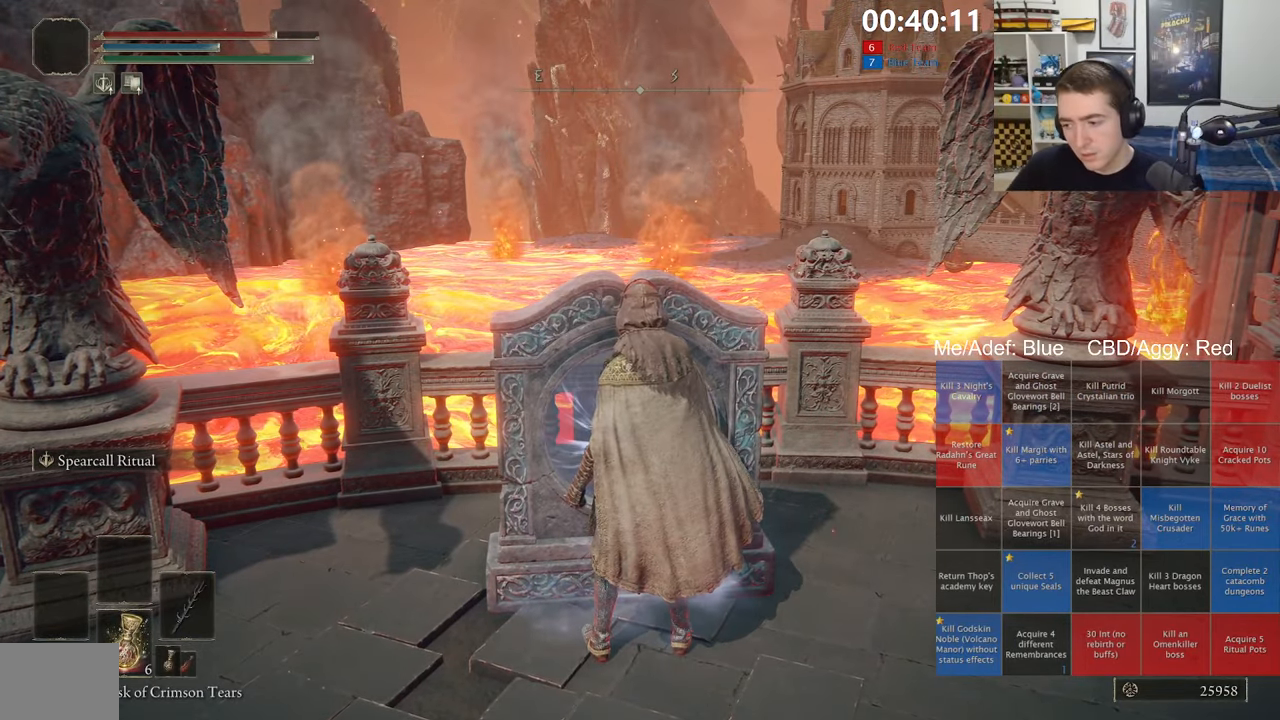
{"buttons": [], "left_stick": "center", "right_stick": "center", "events": []}
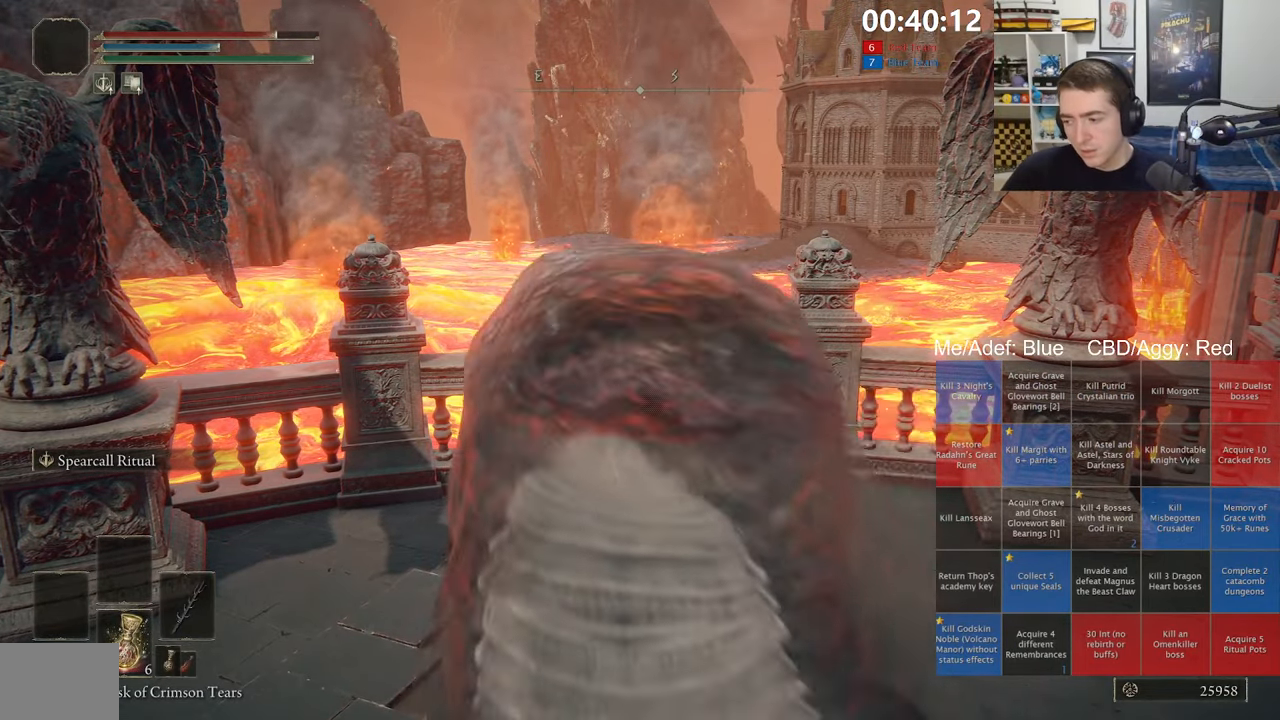
{"buttons": [], "left_stick": "center", "right_stick": "center", "events": []}
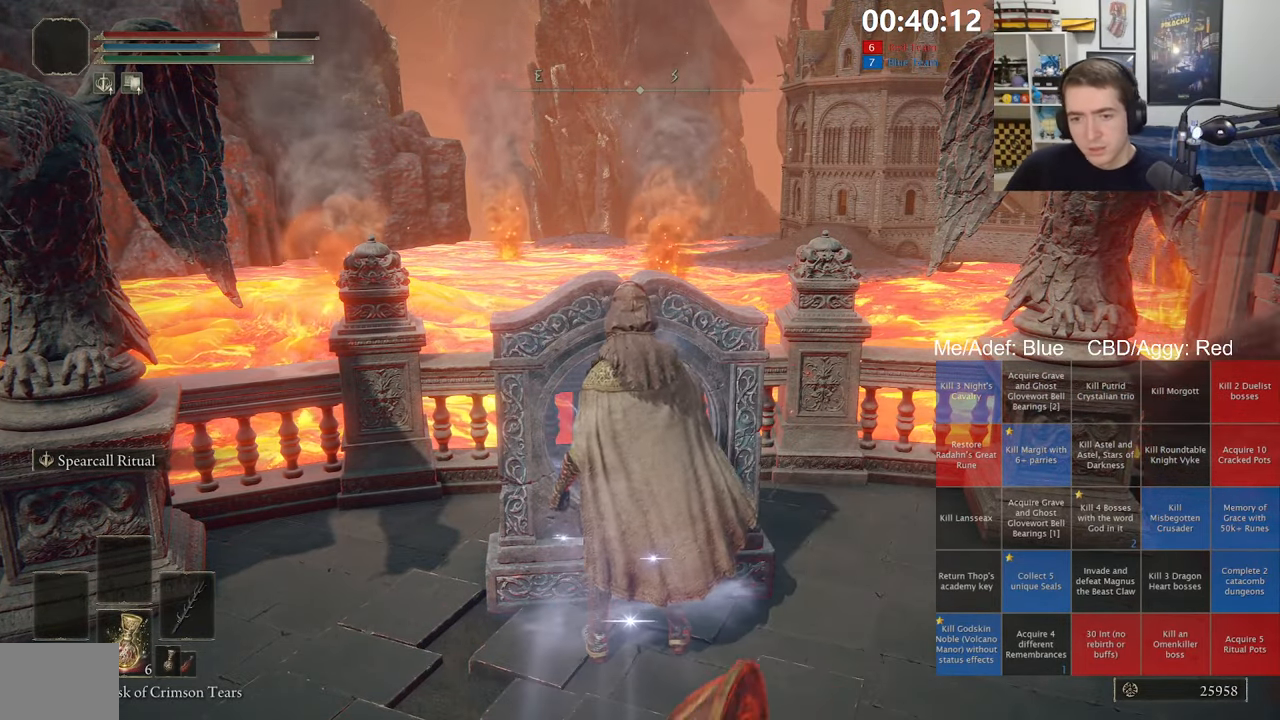
{"buttons": [], "left_stick": "center", "right_stick": "center", "events": []}
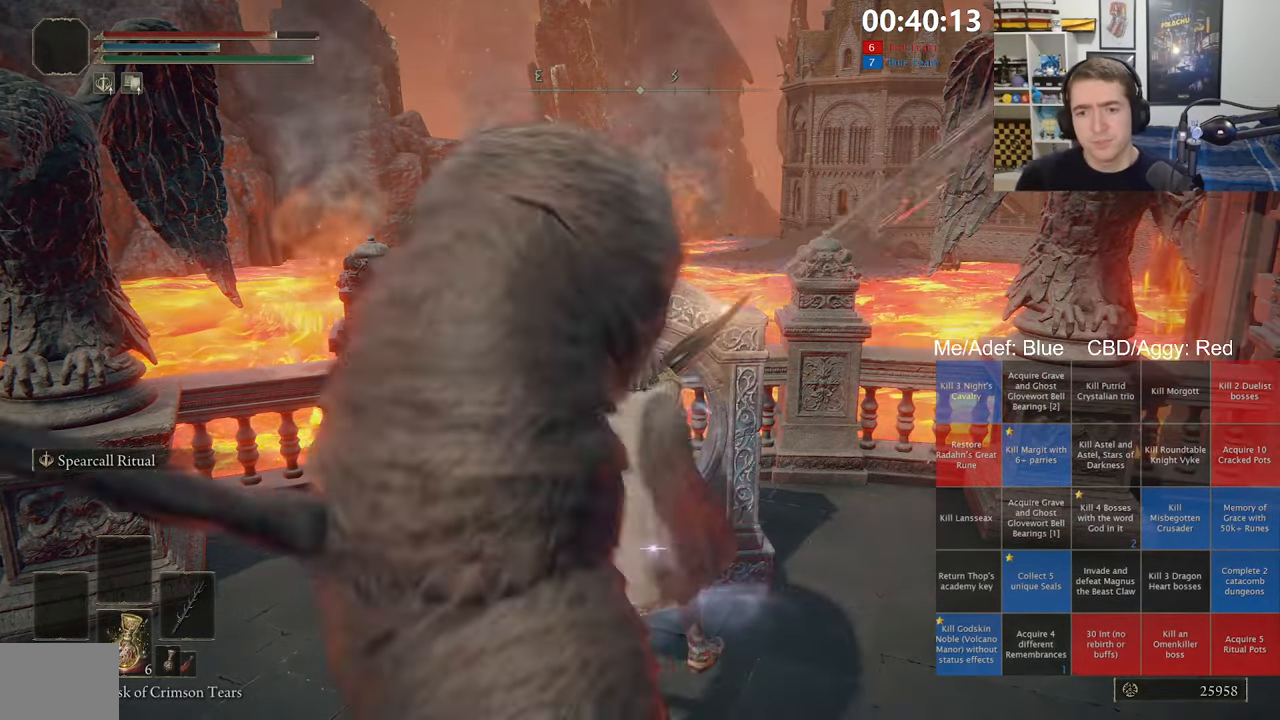
{"buttons": [], "left_stick": "up", "right_stick": "center", "events": [[483, "left_stick", "up"]]}
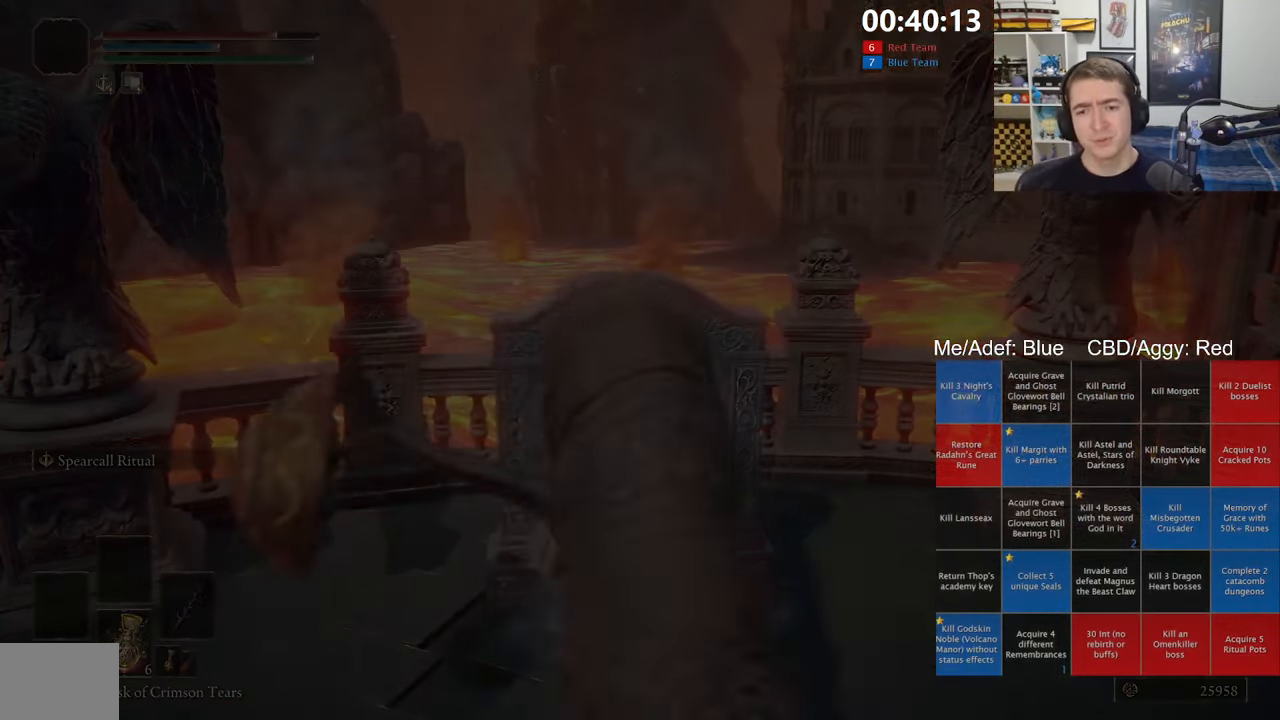
{"buttons": [], "left_stick": "up", "right_stick": "center", "events": []}
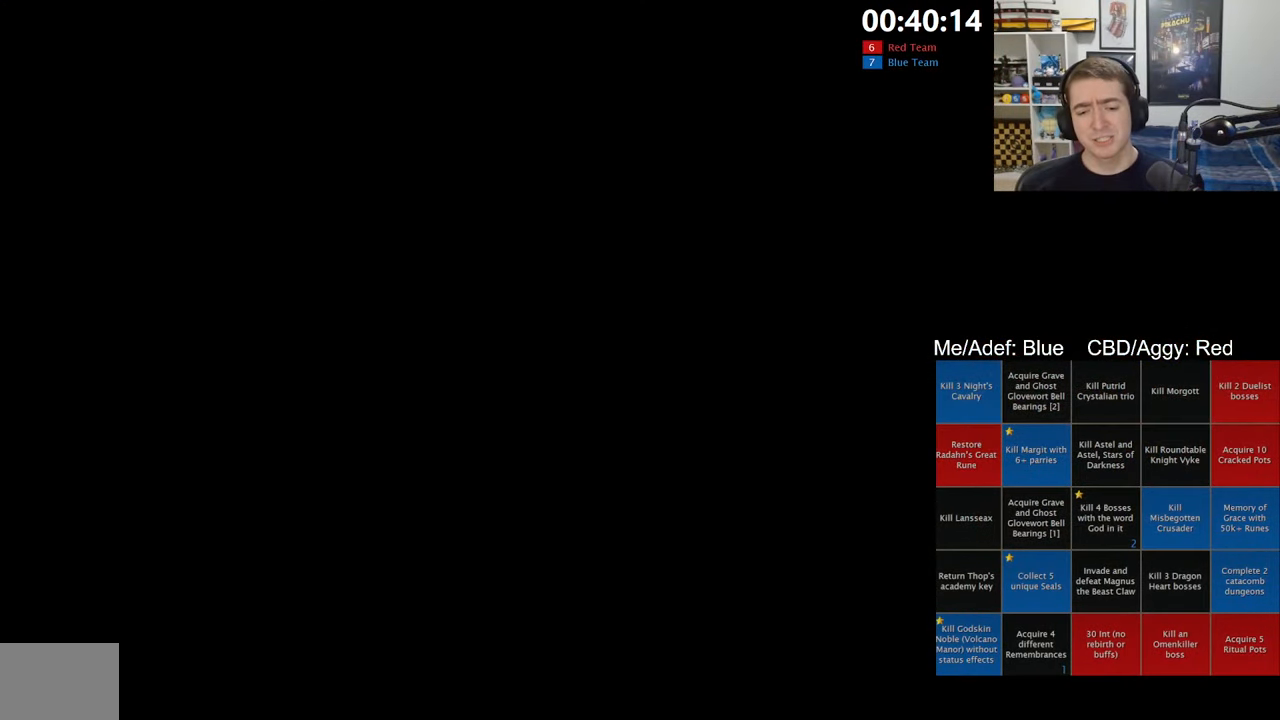
{"buttons": [], "left_stick": "center", "right_stick": "left", "events": [[116, "left_stick", "center"], [500, "right_stick", "left"]]}
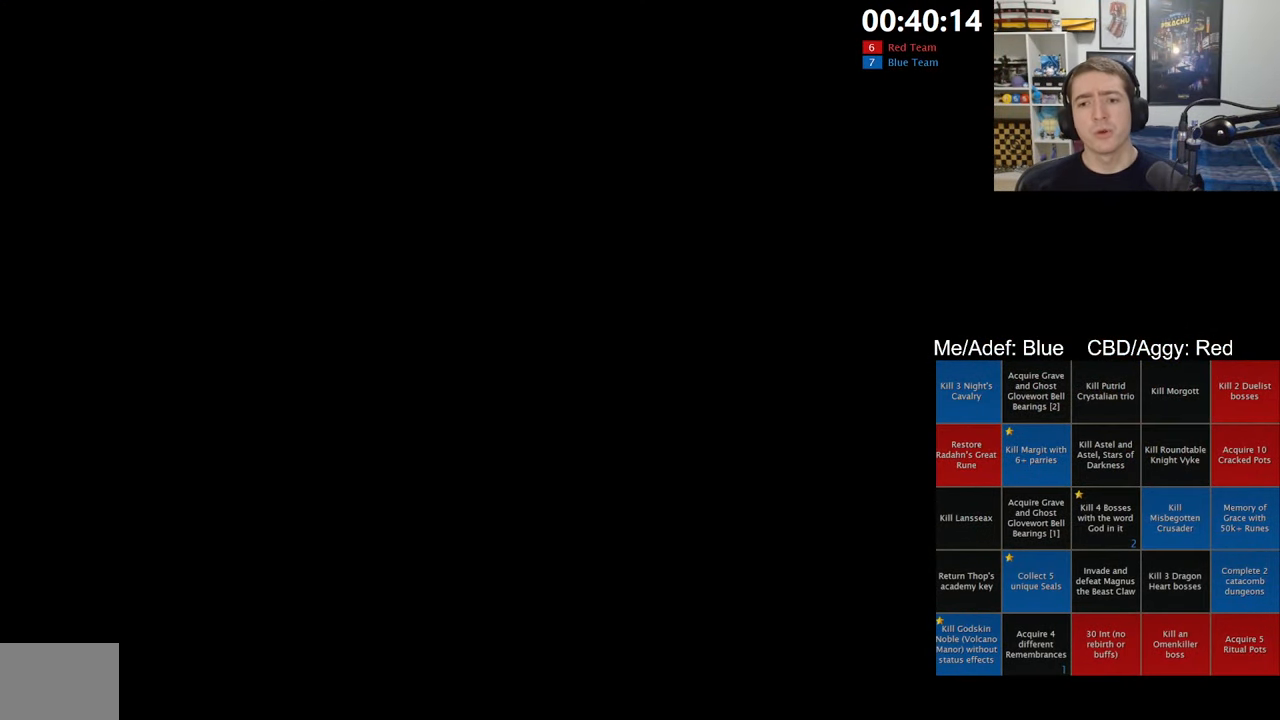
{"buttons": [], "left_stick": "center", "right_stick": "center", "events": [[16, "right_stick", "down-left"], [133, "right_stick", "center"]]}
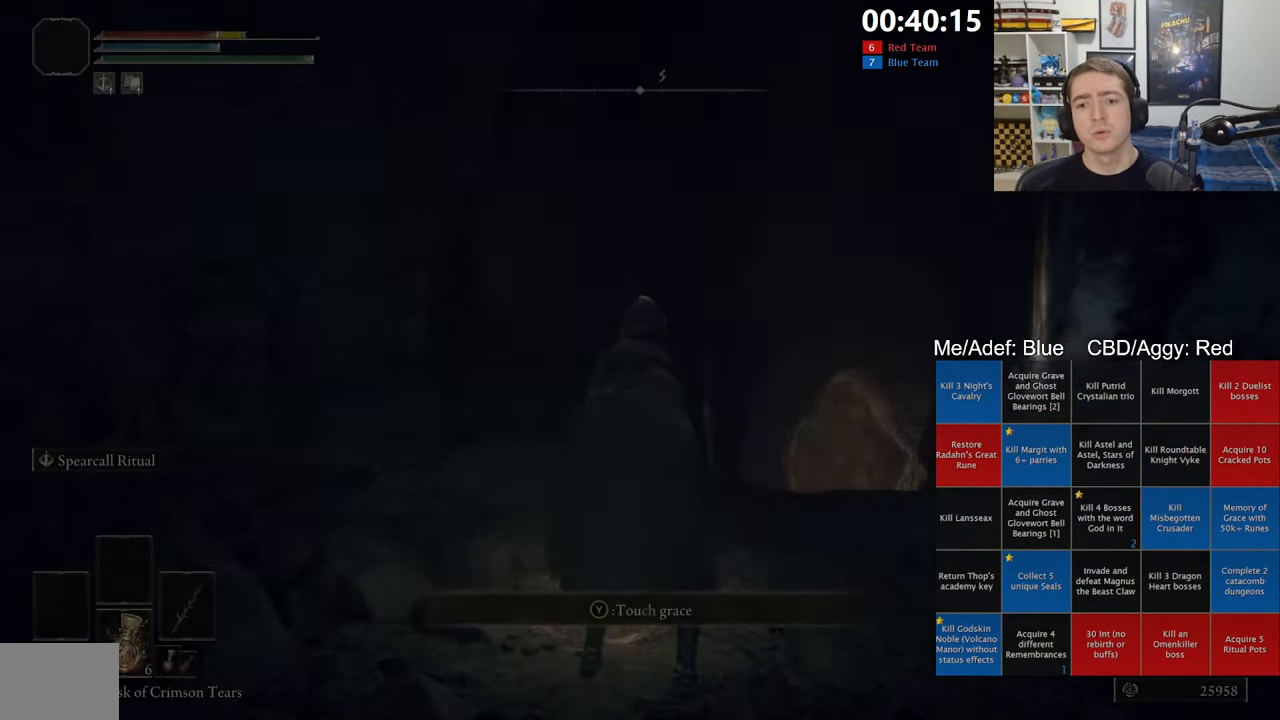
{"buttons": ["Y"], "left_stick": "up-left", "right_stick": "center", "events": [[83, "right_stick", "down"], [100, "left_stick", "up-right"], [167, "right_stick", "center"], [300, "left_stick", "right"], [417, "left_stick", "up-left"], [500, "Y", "down"]]}
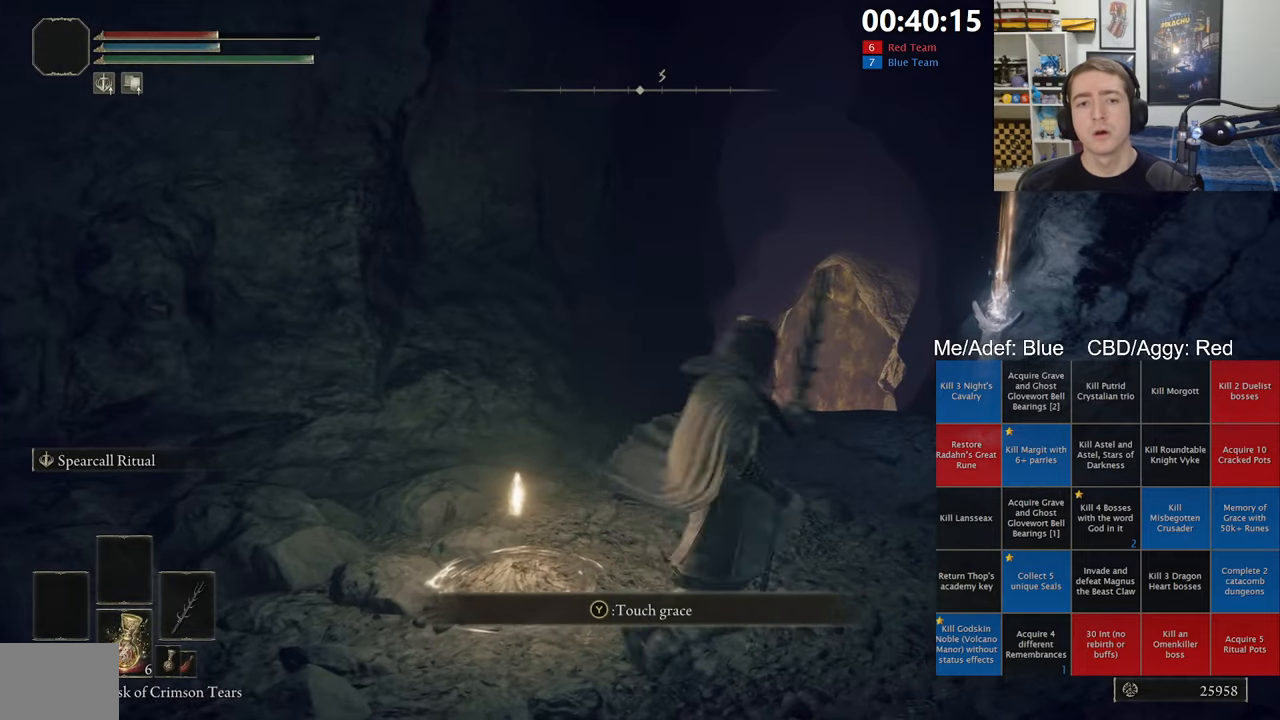
{"buttons": [], "left_stick": "center", "right_stick": "center", "events": [[100, "Y", "up"], [117, "left_stick", "center"], [167, "Y", "down"], [250, "Y", "up"]]}
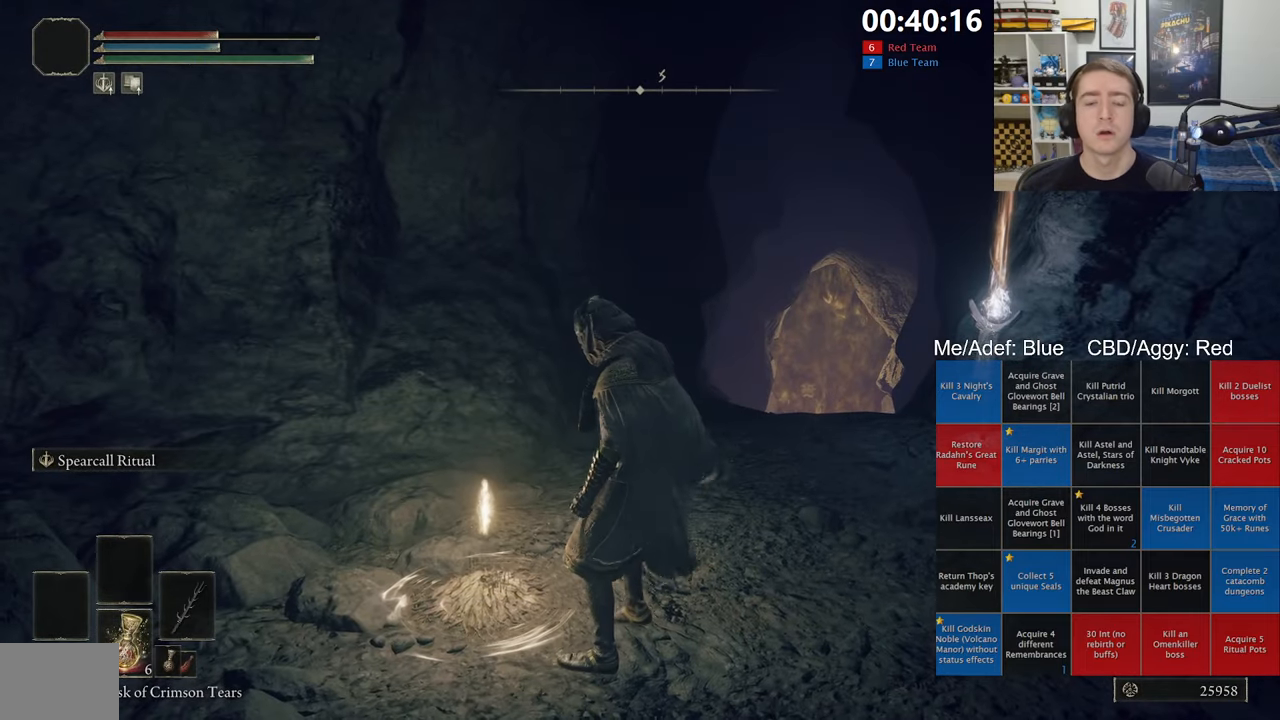
{"buttons": [], "left_stick": "center", "right_stick": "center", "events": []}
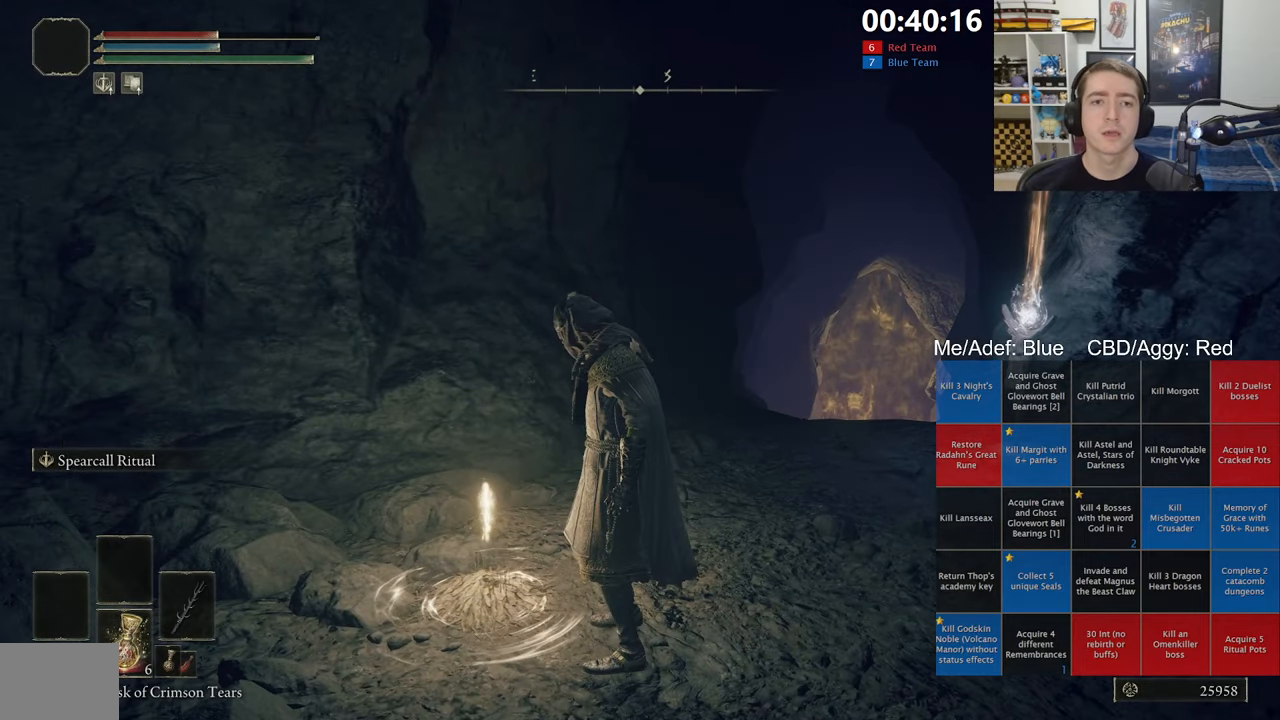
{"buttons": [], "left_stick": "center", "right_stick": "center", "events": []}
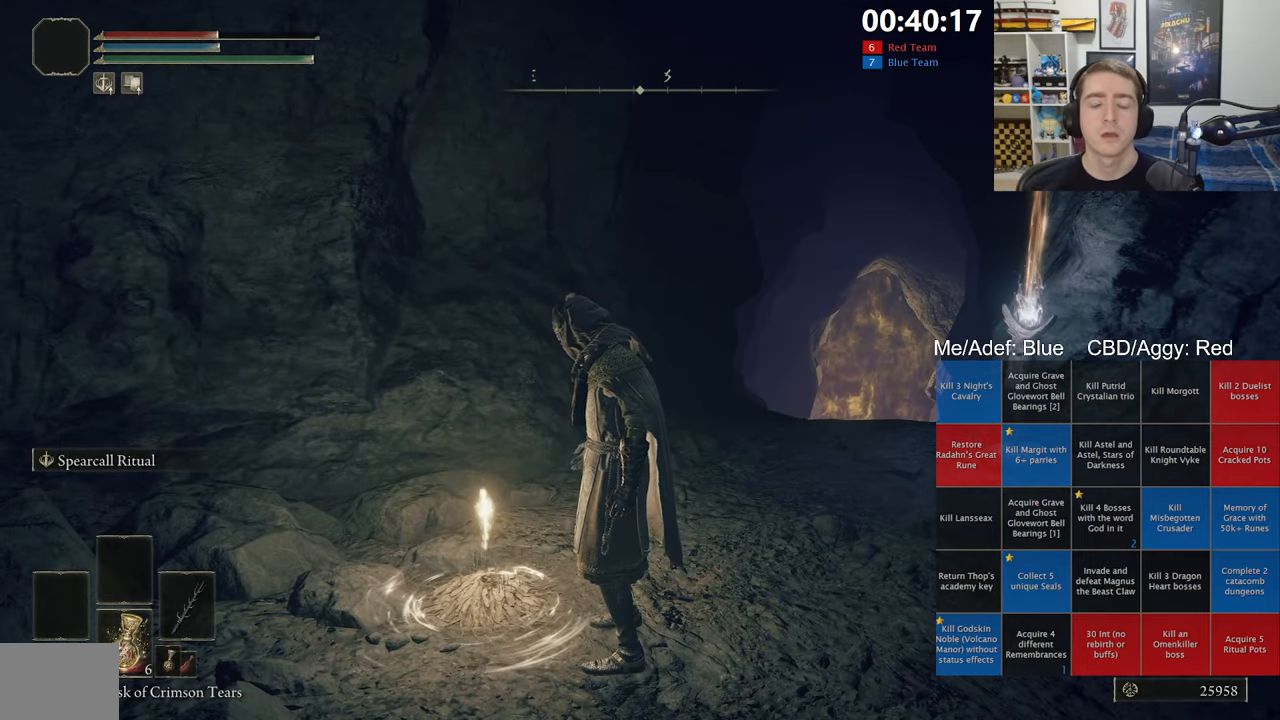
{"buttons": [], "left_stick": "center", "right_stick": "center", "events": []}
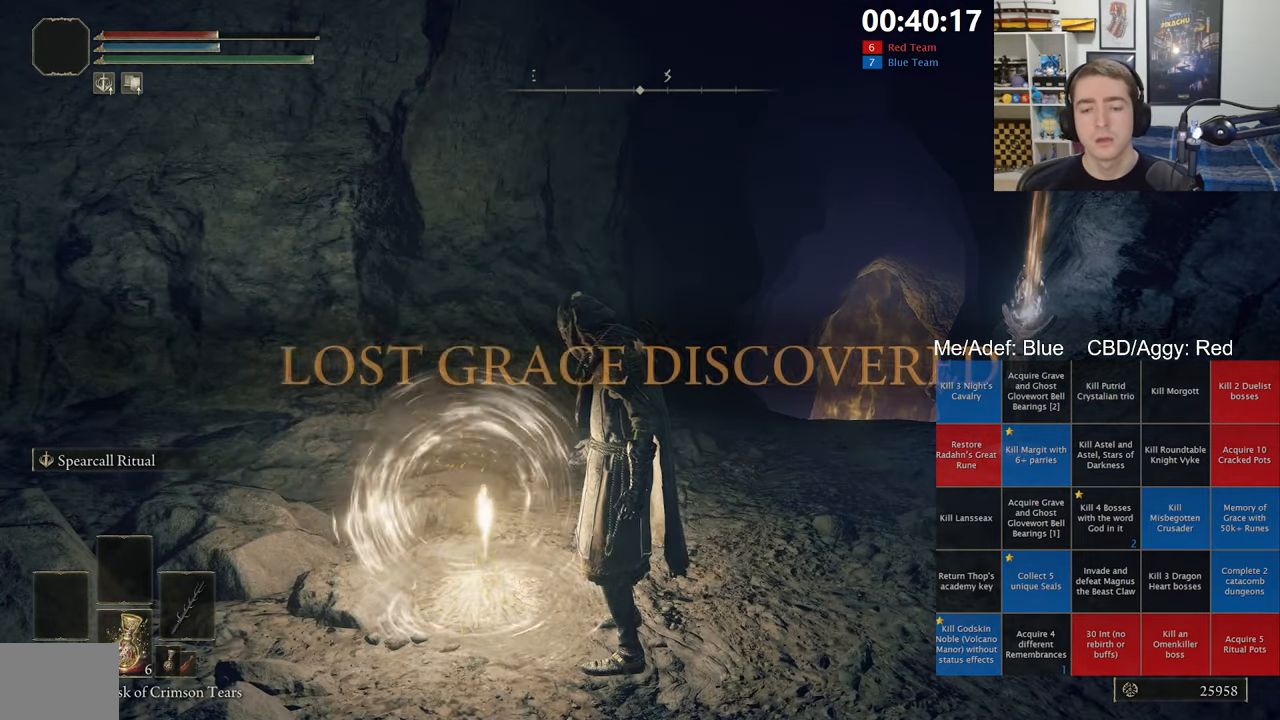
{"buttons": [], "left_stick": "center", "right_stick": "center", "events": [[233, "right_stick", "left"], [400, "right_stick", "center"]]}
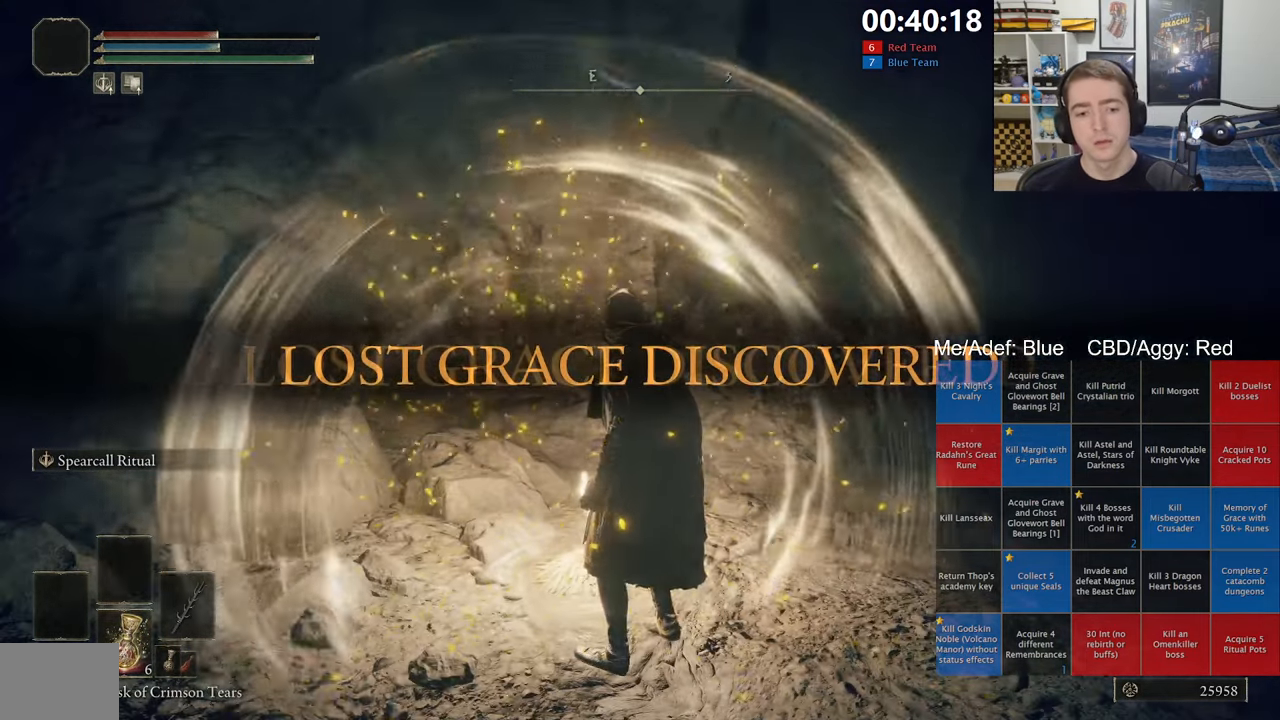
{"buttons": [], "left_stick": "center", "right_stick": "center", "events": [[200, "right_stick", "right"], [383, "right_stick", "center"]]}
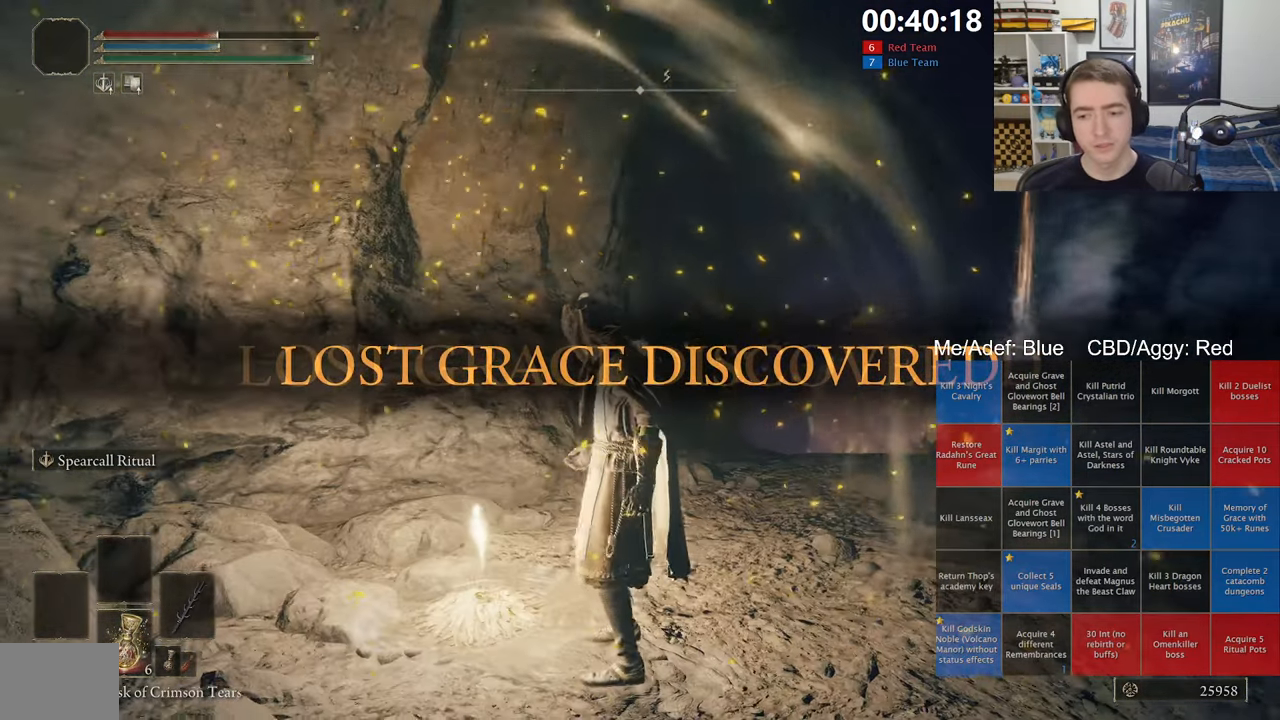
{"buttons": [], "left_stick": "center", "right_stick": "center", "events": [[83, "right_stick", "right"], [217, "right_stick", "center"], [367, "right_stick", "left"], [450, "right_stick", "center"]]}
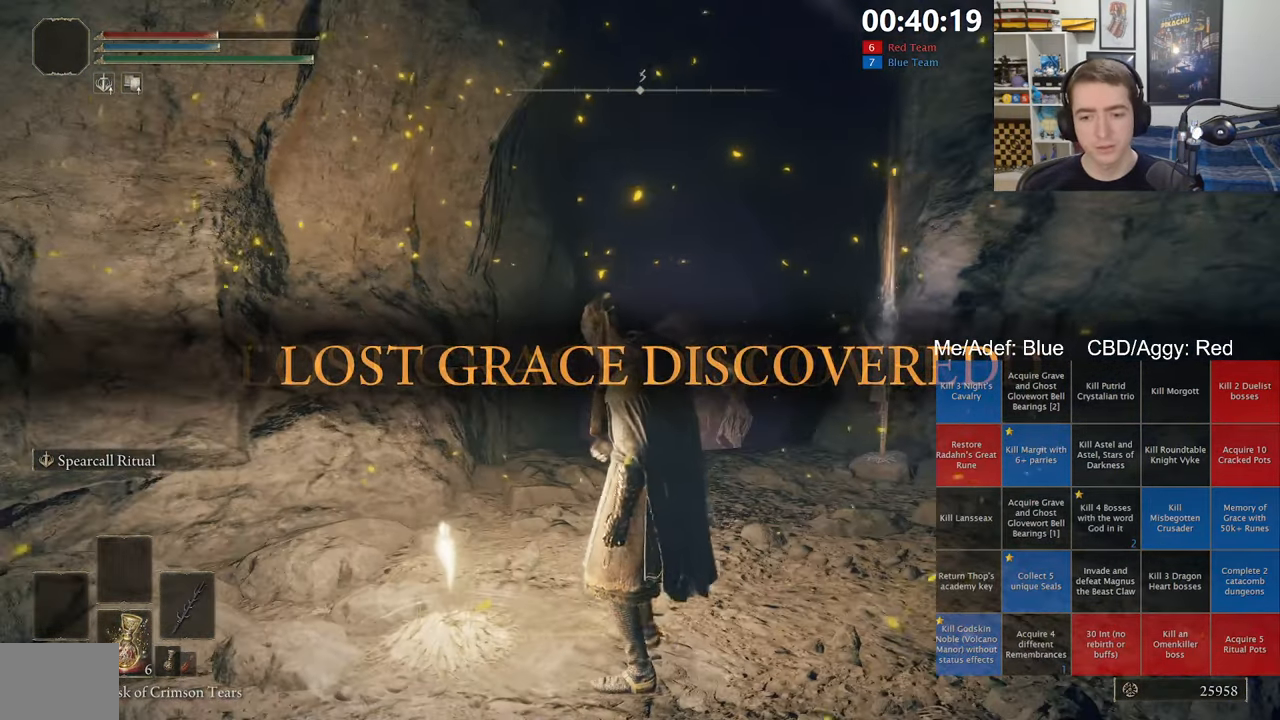
{"buttons": [], "left_stick": "left", "right_stick": "center", "events": [[100, "left_stick", "left"], [233, "Y", "down"], [333, "Y", "up"], [400, "Y", "down"], [483, "Y", "up"]]}
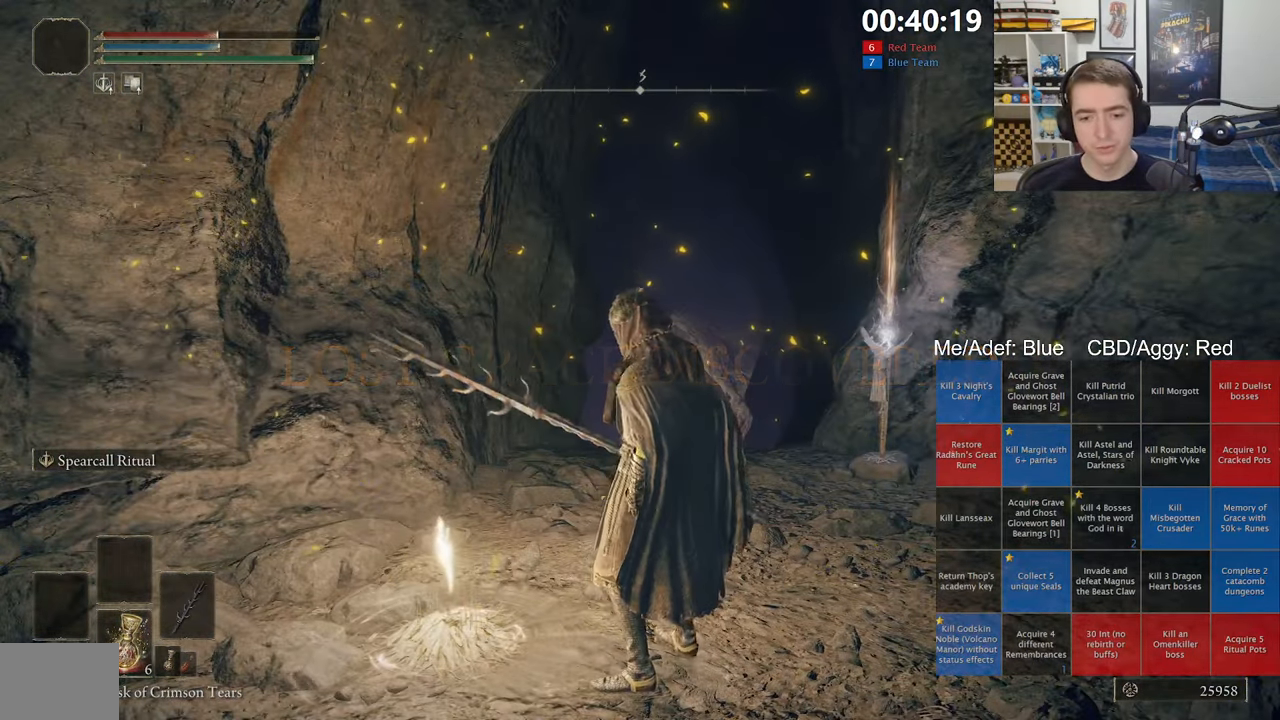
{"buttons": [], "left_stick": "center", "right_stick": "center", "events": [[50, "Y", "down"], [133, "Y", "up"], [133, "left_stick", "center"], [200, "Y", "down"], [300, "Y", "up"]]}
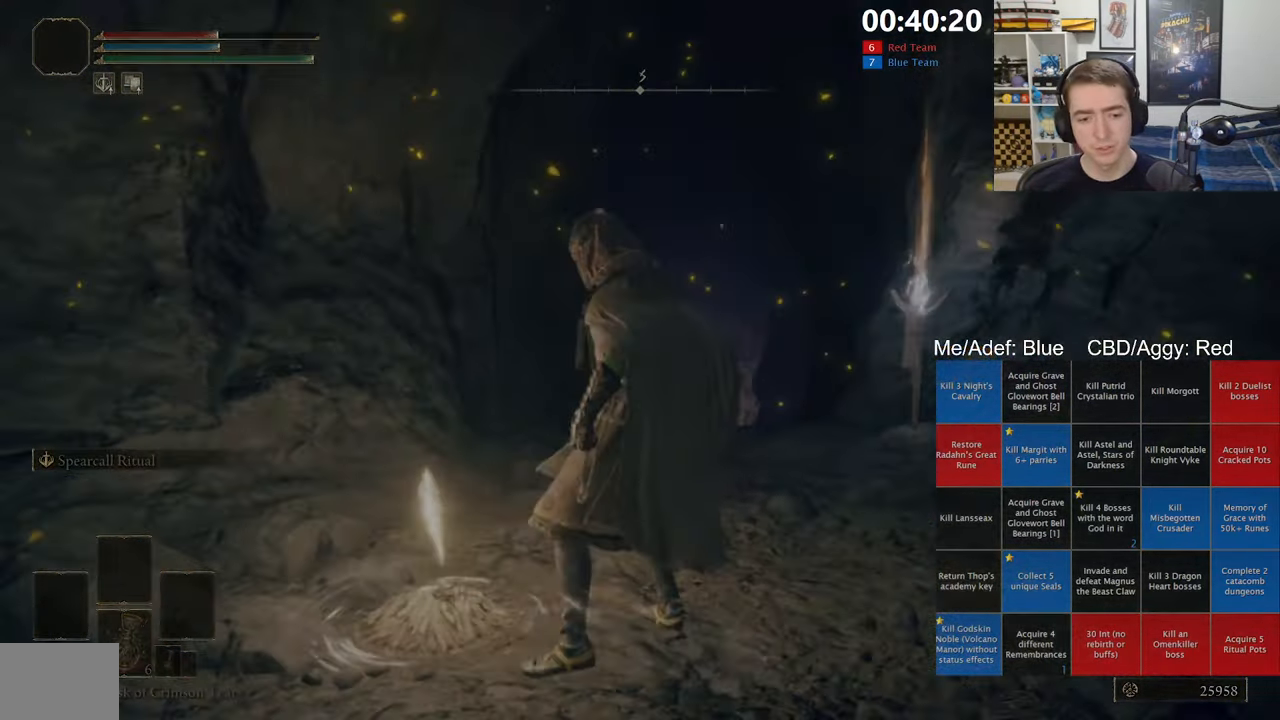
{"buttons": [], "left_stick": "center", "right_stick": "center", "events": []}
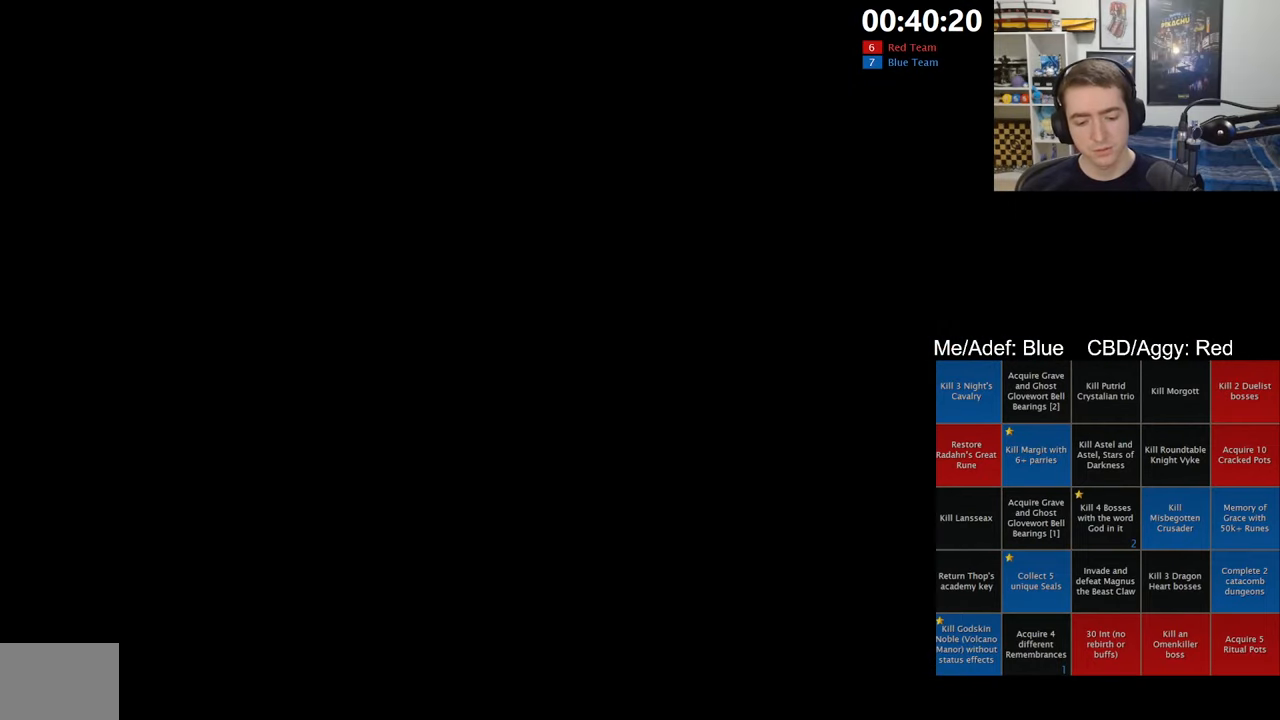
{"buttons": [], "left_stick": "center", "right_stick": "center", "events": []}
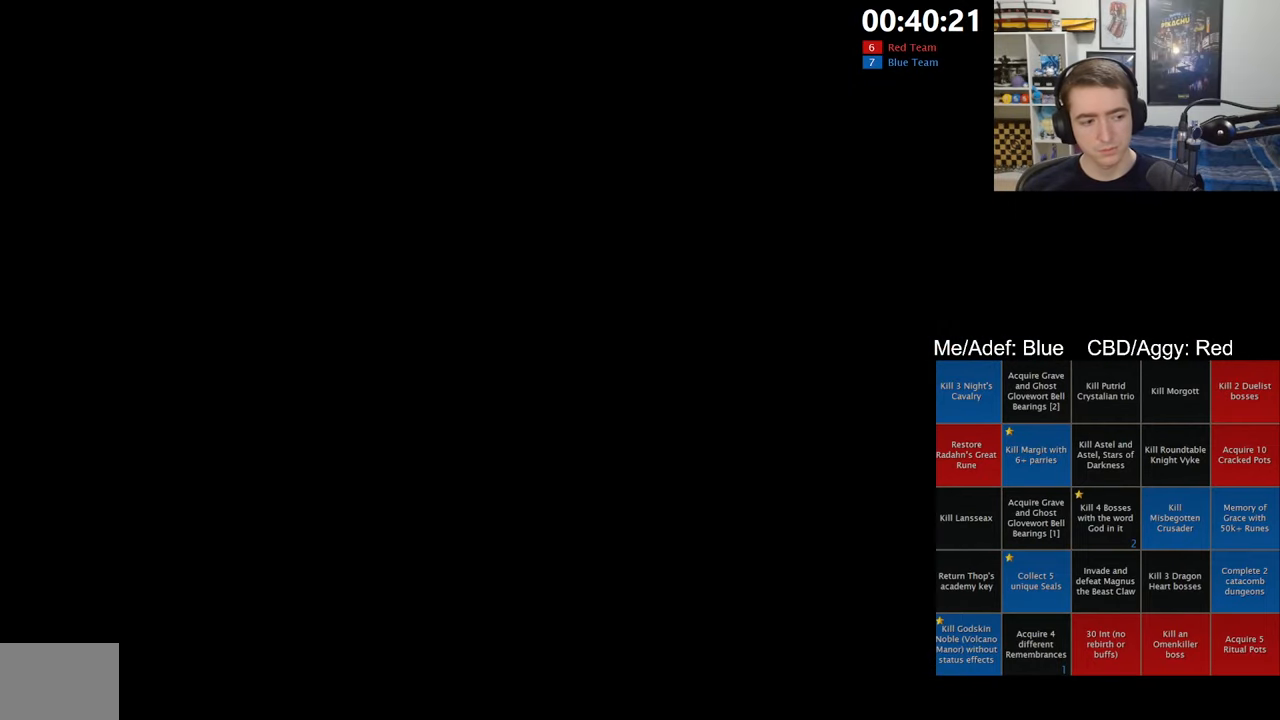
{"buttons": [], "left_stick": "center", "right_stick": "center", "events": []}
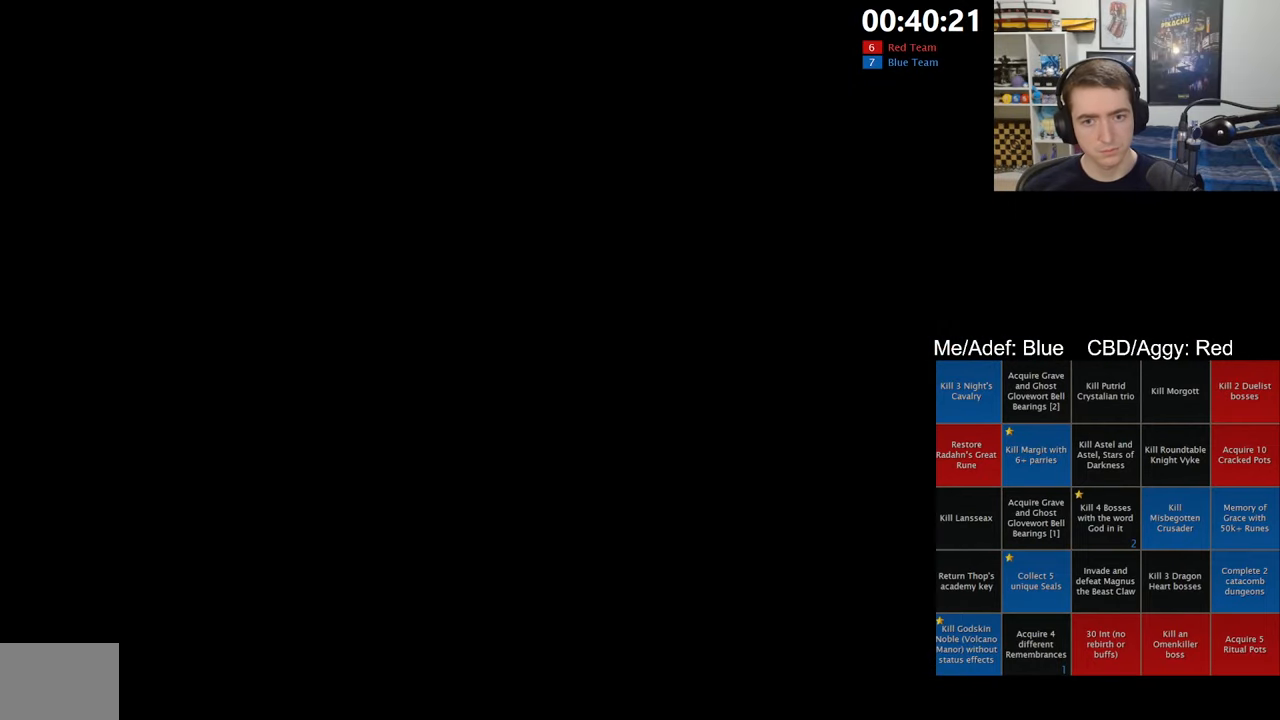
{"buttons": [], "left_stick": "center", "right_stick": "center", "events": []}
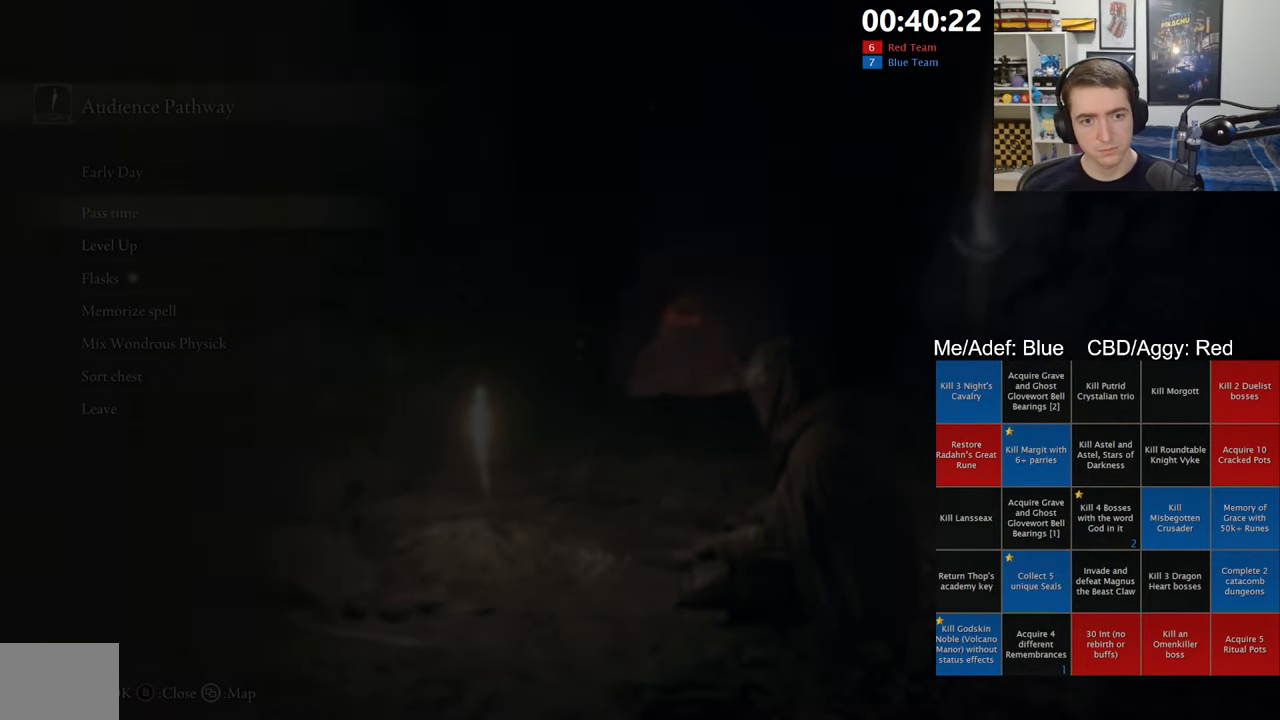
{"buttons": ["A"], "left_stick": "center", "right_stick": "center", "events": [[350, "DPAD_DOWN", "down"], [400, "DPAD_DOWN", "up"], [434, "A", "down"]]}
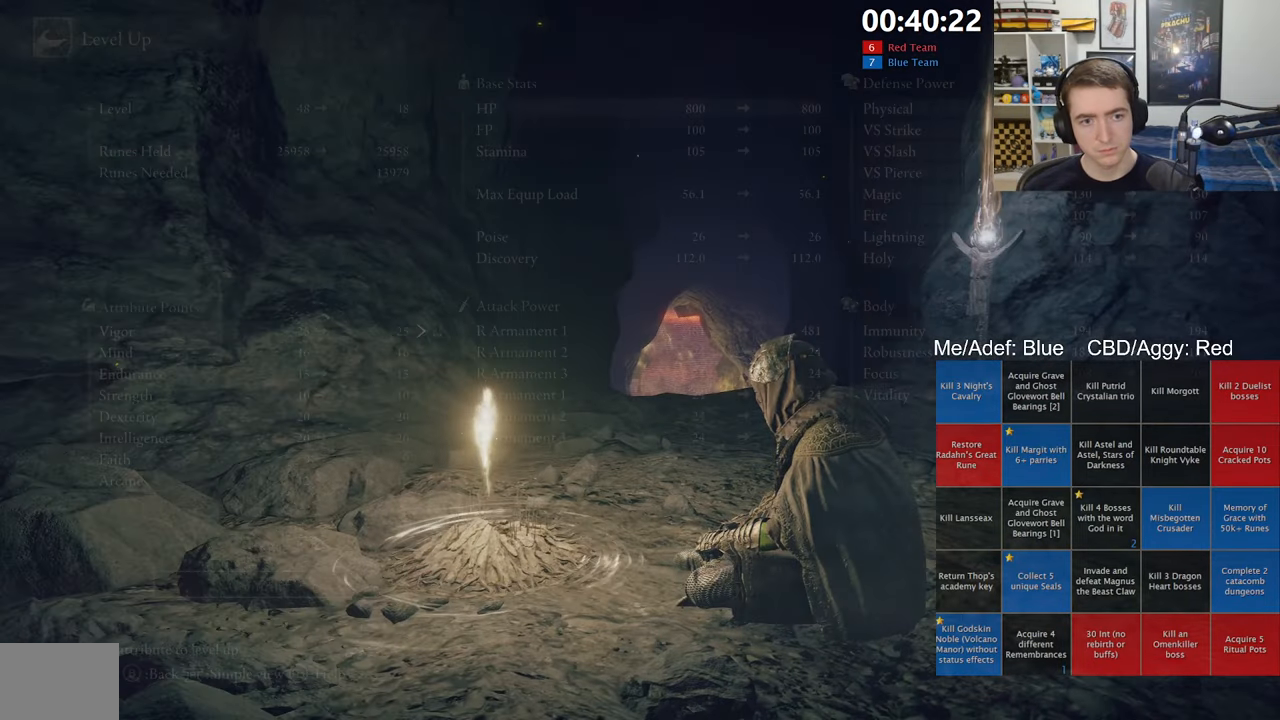
{"buttons": [], "left_stick": "center", "right_stick": "center", "events": [[34, "A", "up"], [34, "DPAD_RIGHT", "down"], [400, "A", "down"], [400, "DPAD_RIGHT", "up"], [500, "A", "up"]]}
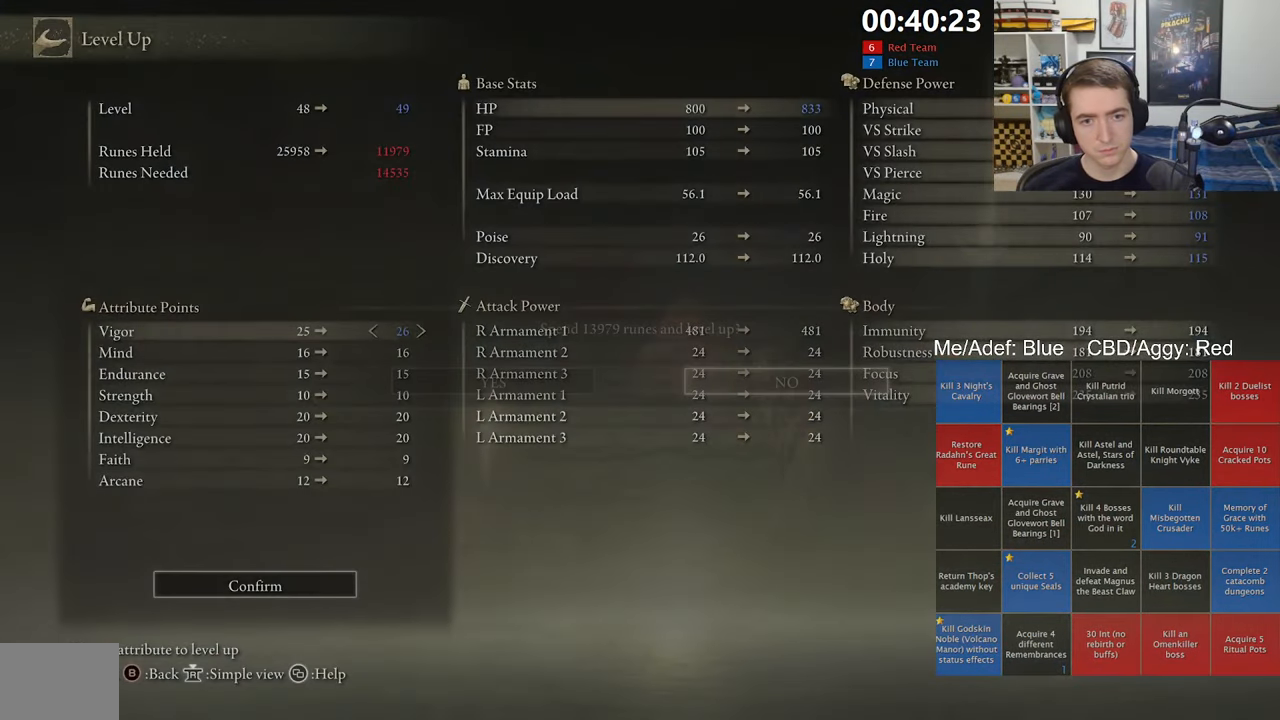
{"buttons": [], "left_stick": "center", "right_stick": "center", "events": [[34, "DPAD_LEFT", "down"], [84, "A", "down"], [134, "DPAD_LEFT", "up"], [200, "A", "up"], [300, "B", "down"], [400, "B", "up"]]}
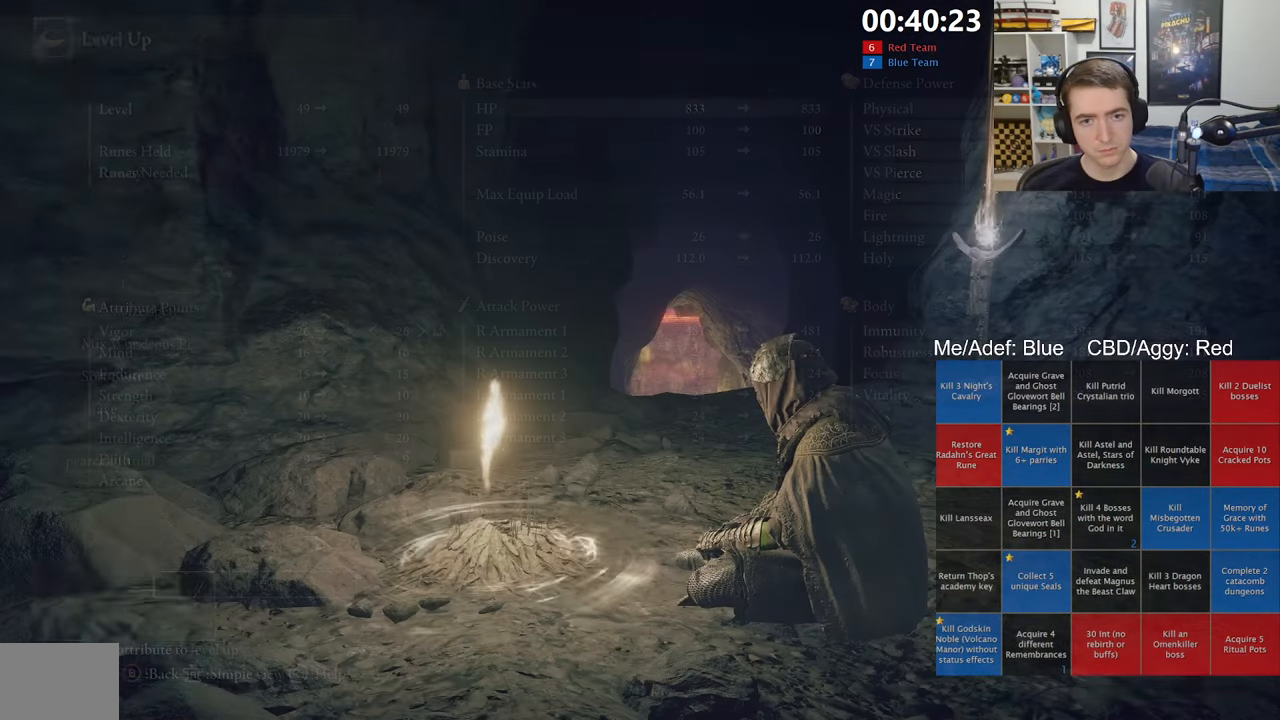
{"buttons": [], "left_stick": "center", "right_stick": "center", "events": [[200, "DPAD_DOWN", "down"], [300, "A", "down"], [300, "DPAD_DOWN", "up"], [400, "A", "up"]]}
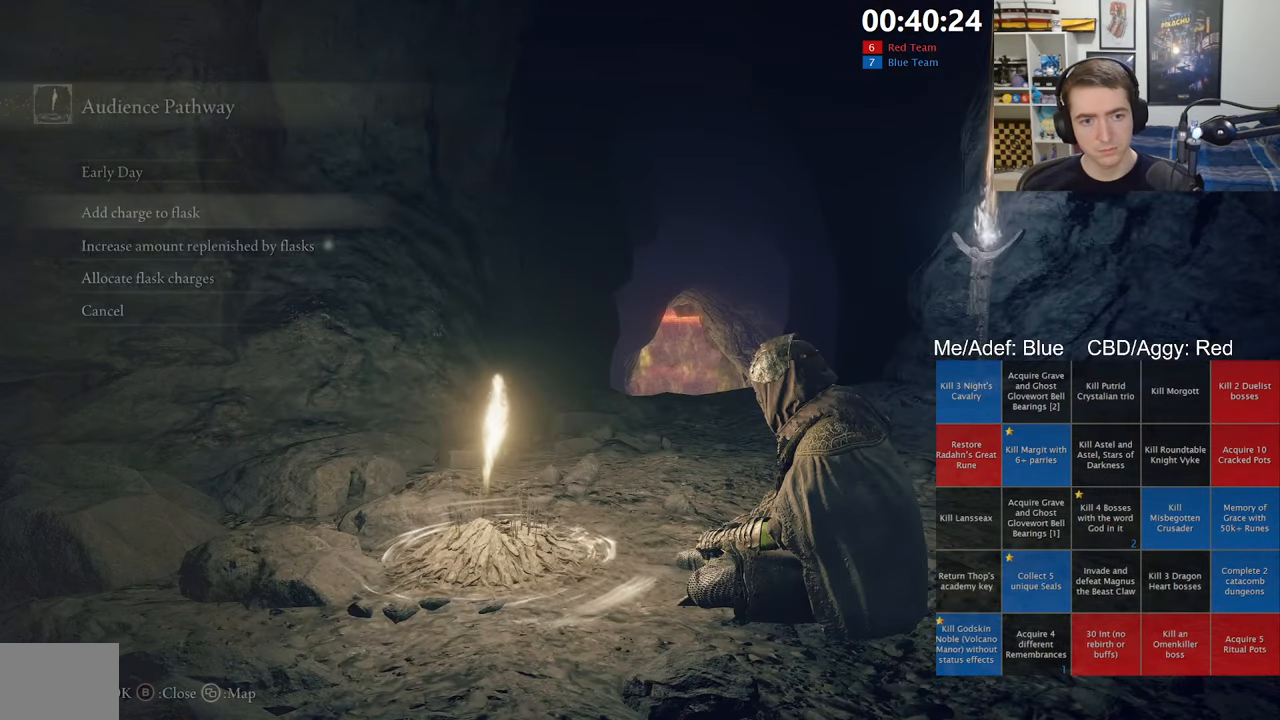
{"buttons": [], "left_stick": "center", "right_stick": "center", "events": [[184, "A", "down"], [234, "A", "up"]]}
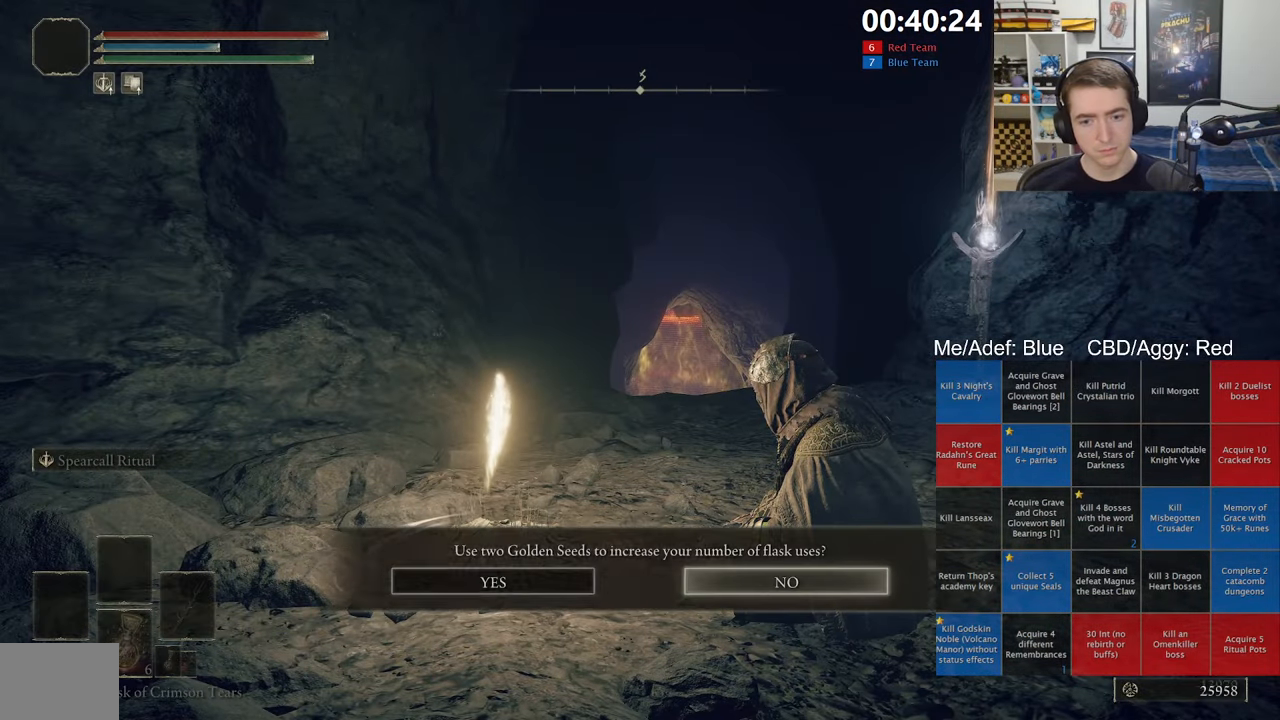
{"buttons": ["A", "DPAD_DOWN"], "left_stick": "center", "right_stick": "center", "events": [[50, "A", "down"], [167, "A", "up"], [417, "DPAD_DOWN", "down"], [484, "A", "down"]]}